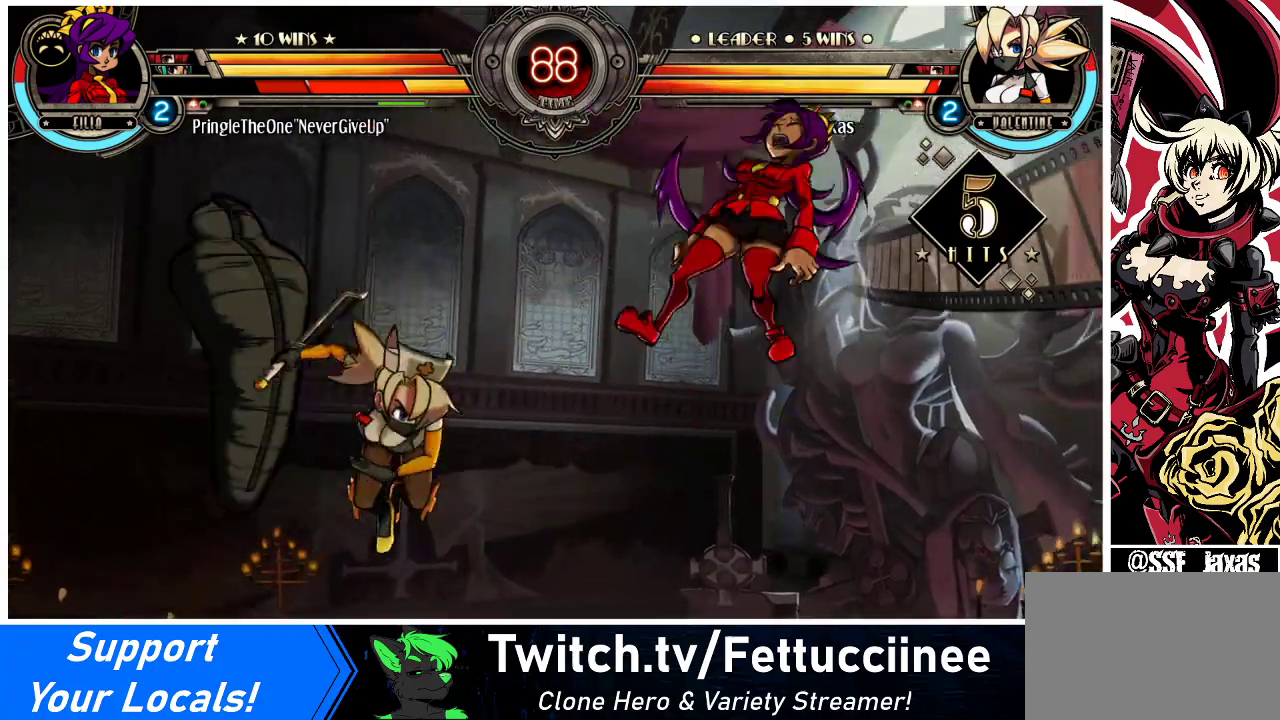
Gameplay with a controller (arcade stick); each line is a JSON object with the inputs held at the frame after it. "events" lists button and stick changes between this image and that frame as [ms after this image, input, new state], when the widget could be followed in between. Not read: L3 R3.
{"buttons": [], "events": []}
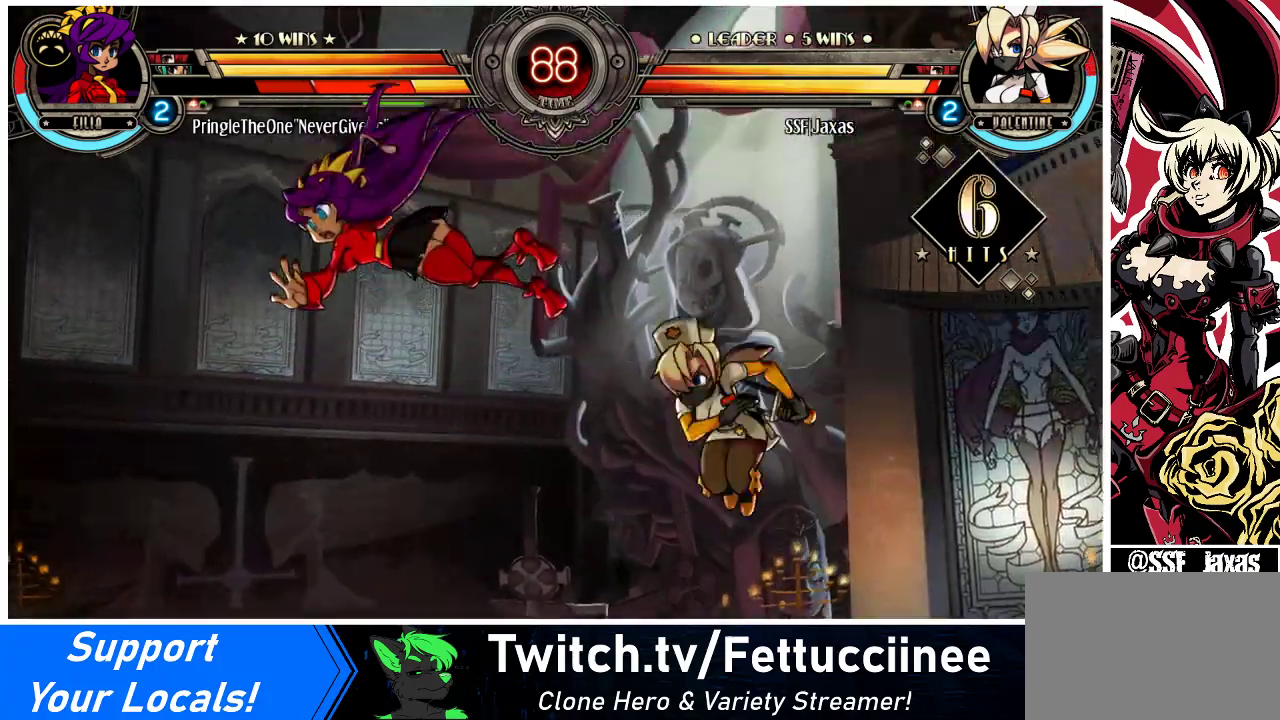
{"buttons": [], "events": [[133, "DPAD_DOWN", "down"], [200, "DPAD_LEFT", "down"], [267, "DPAD_DOWN", "up"], [300, "CIRCLE", "down"], [367, "DPAD_LEFT", "up"], [467, "CIRCLE", "up"]]}
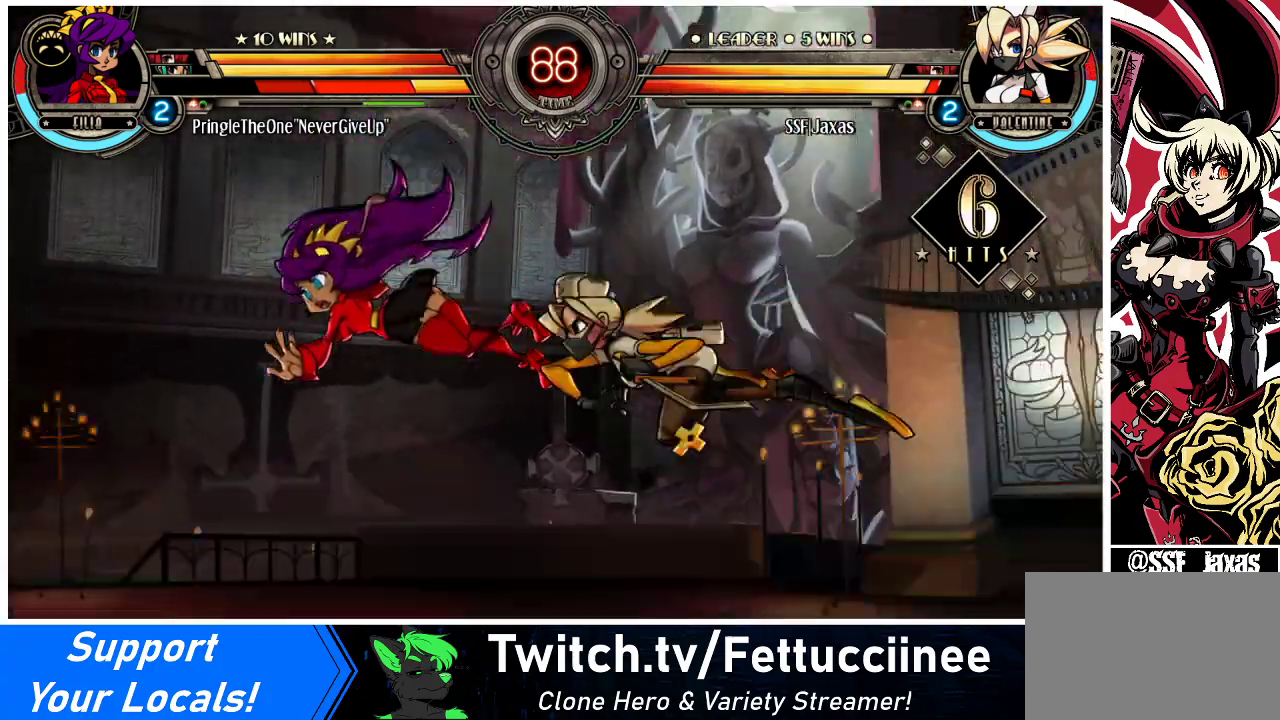
{"buttons": ["DPAD_RIGHT"], "events": [[367, "DPAD_RIGHT", "down"], [400, "DPAD_RIGHT", "up"], [467, "DPAD_RIGHT", "down"]]}
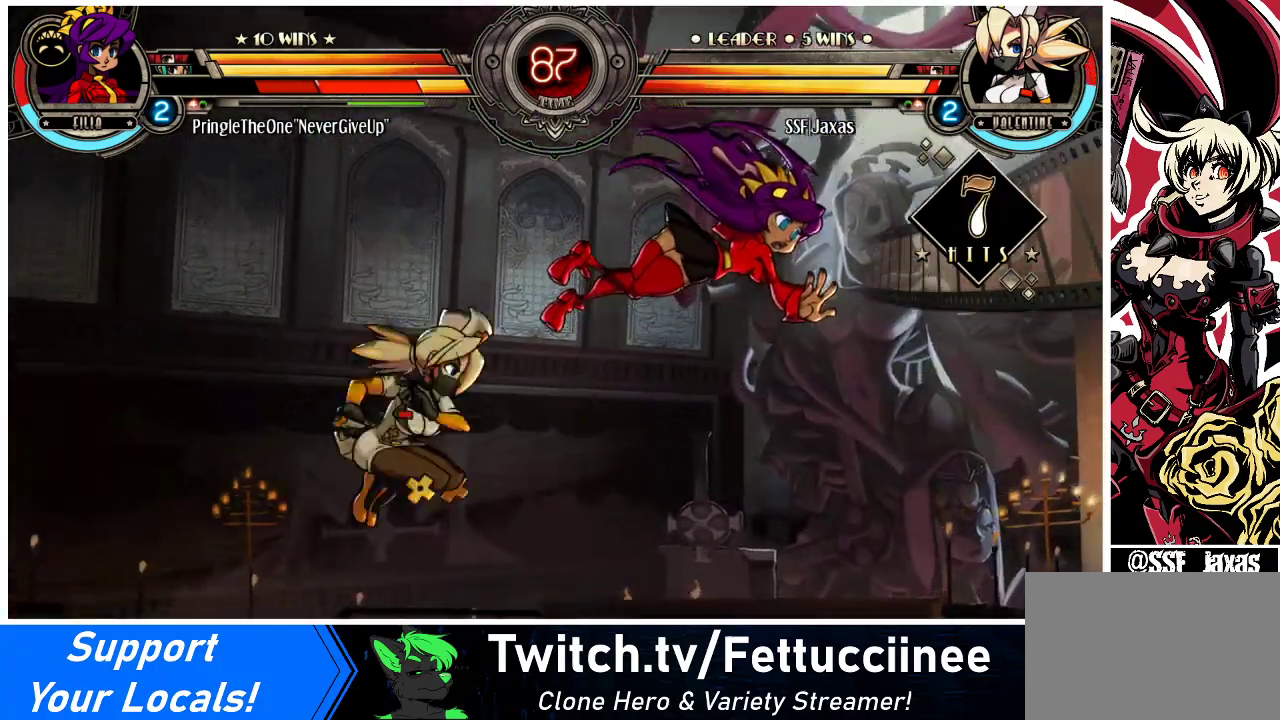
{"buttons": ["DPAD_RIGHT"], "events": [[233, "TRIANGLE", "down"], [367, "TRIANGLE", "up"]]}
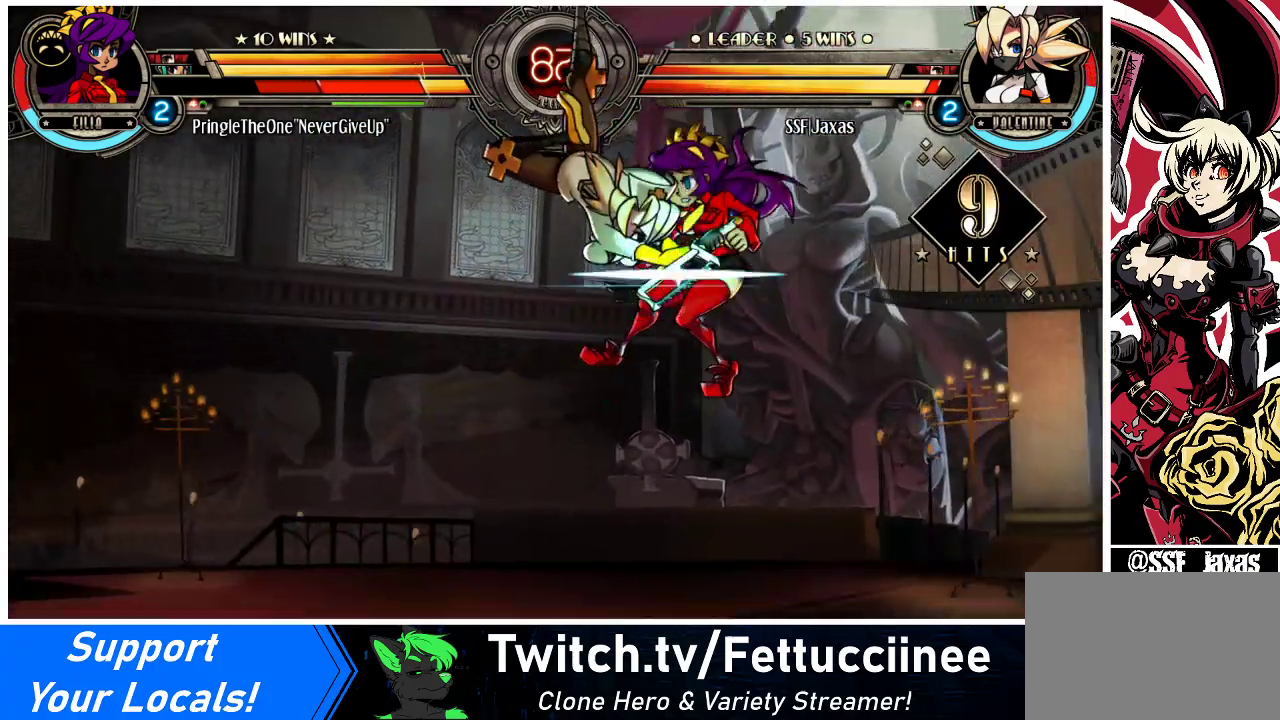
{"buttons": ["DPAD_RIGHT"], "events": [[133, "R2", "down"], [300, "R2", "up"]]}
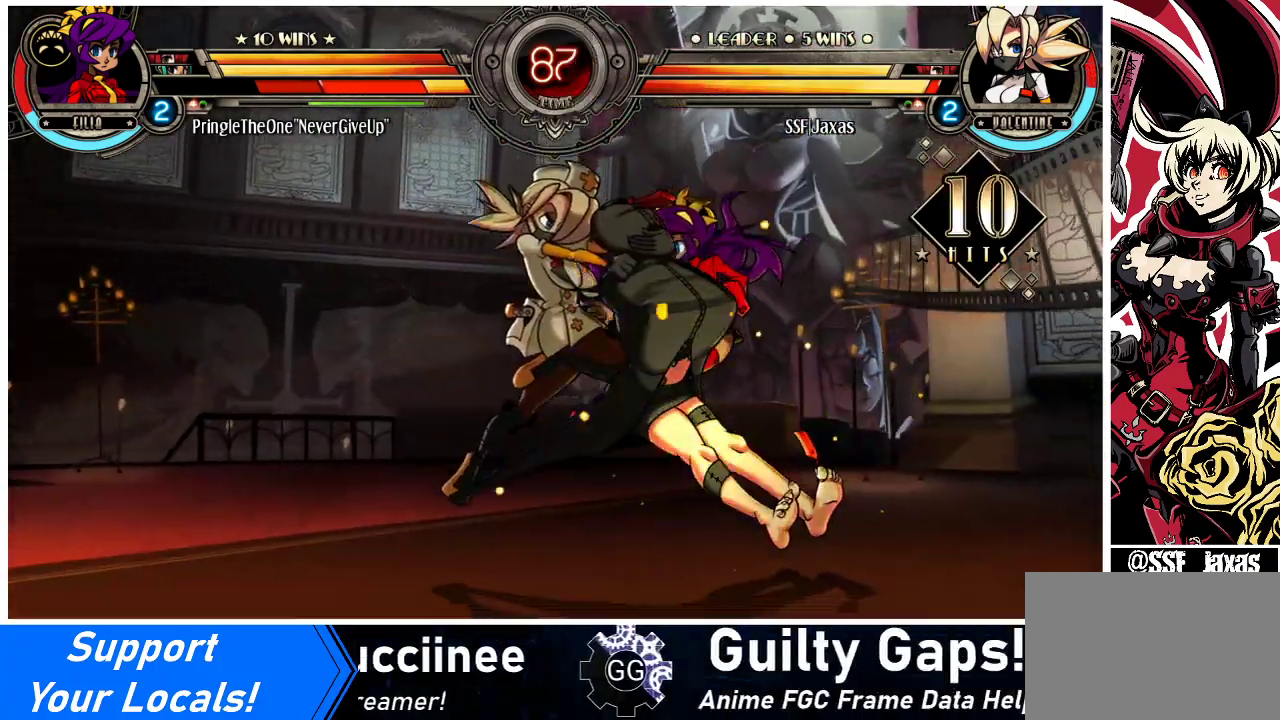
{"buttons": ["SQUARE"], "events": [[333, "DPAD_UP", "down"], [400, "SQUARE", "down"], [433, "DPAD_UP", "up"], [500, "DPAD_RIGHT", "up"]]}
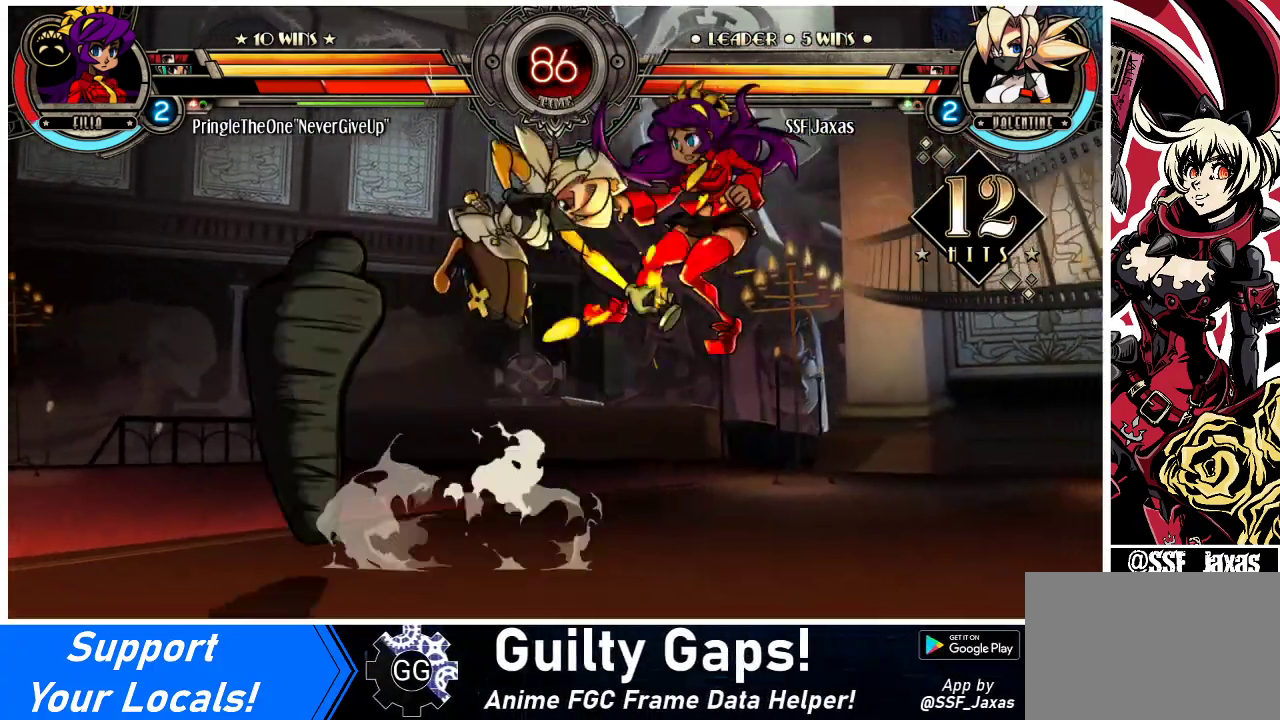
{"buttons": [], "events": [[33, "SQUARE", "up"], [100, "TRIANGLE", "down"], [267, "TRIANGLE", "up"]]}
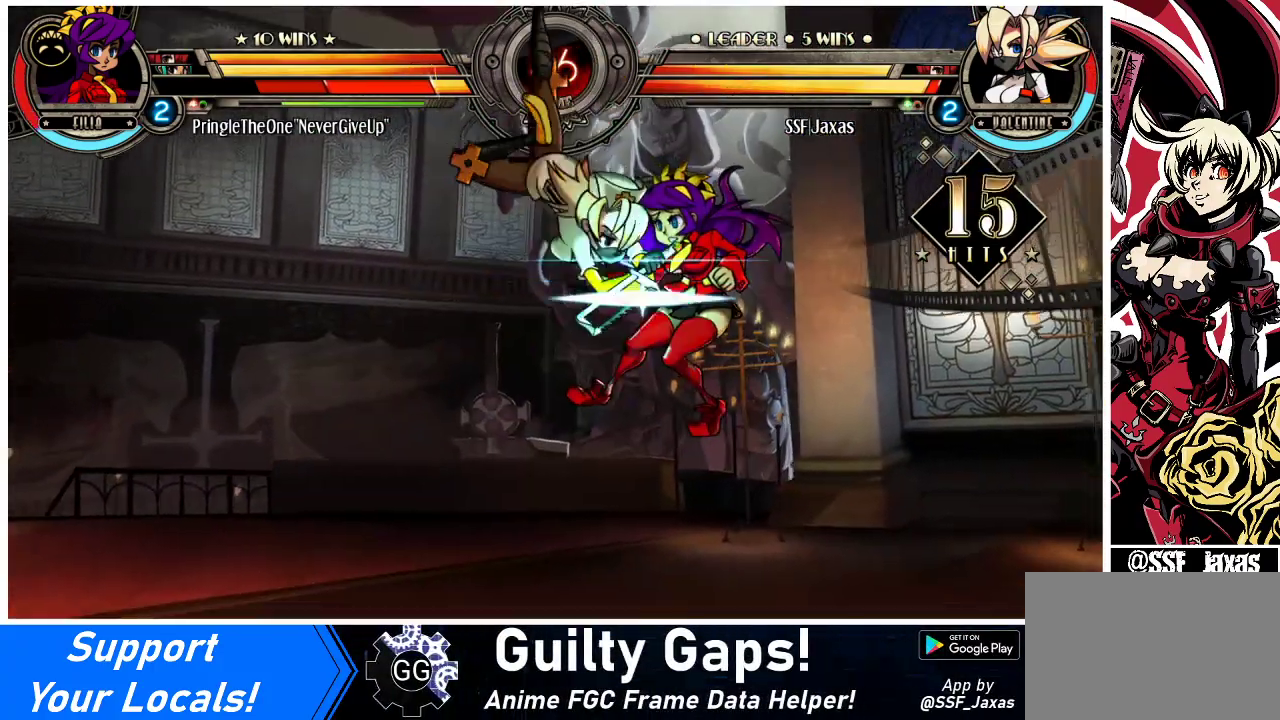
{"buttons": [], "events": [[100, "R2", "down"], [233, "R2", "up"]]}
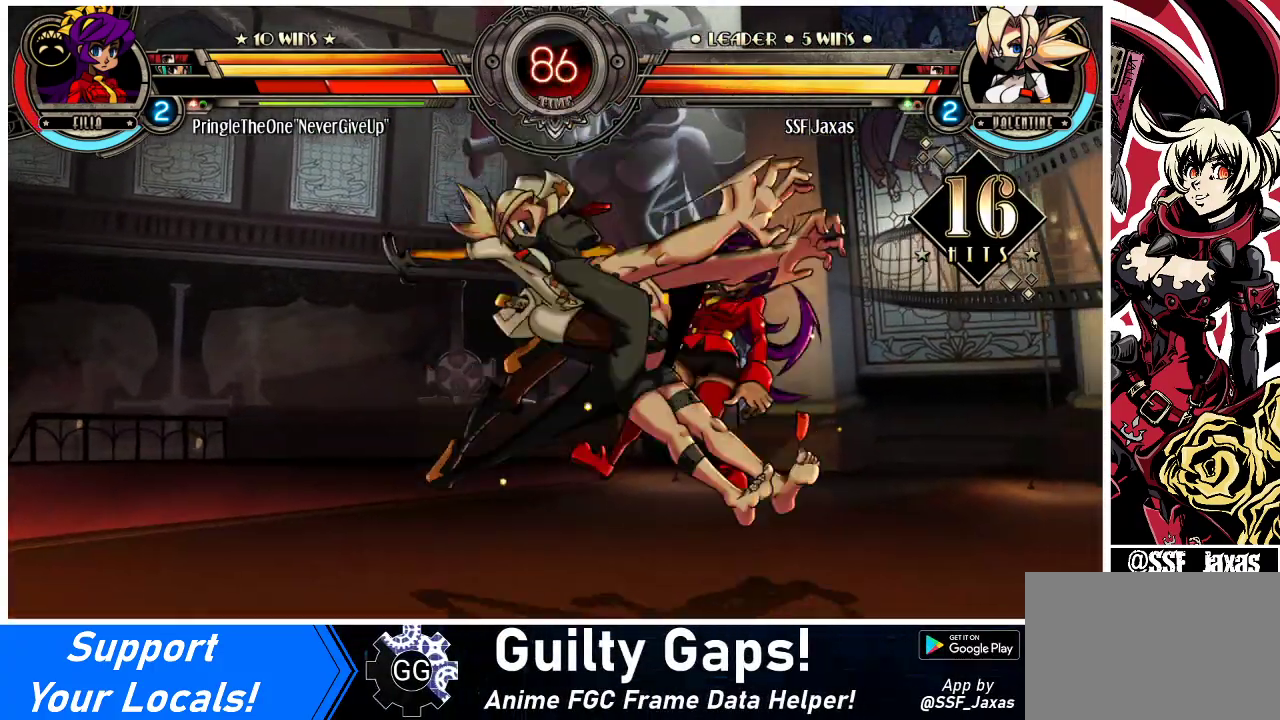
{"buttons": ["R1"], "events": [[133, "DPAD_RIGHT", "down"], [200, "DPAD_RIGHT", "up"], [267, "DPAD_RIGHT", "down"], [333, "CIRCLE", "down"], [367, "DPAD_RIGHT", "up"], [400, "CIRCLE", "up"], [500, "R1", "down"]]}
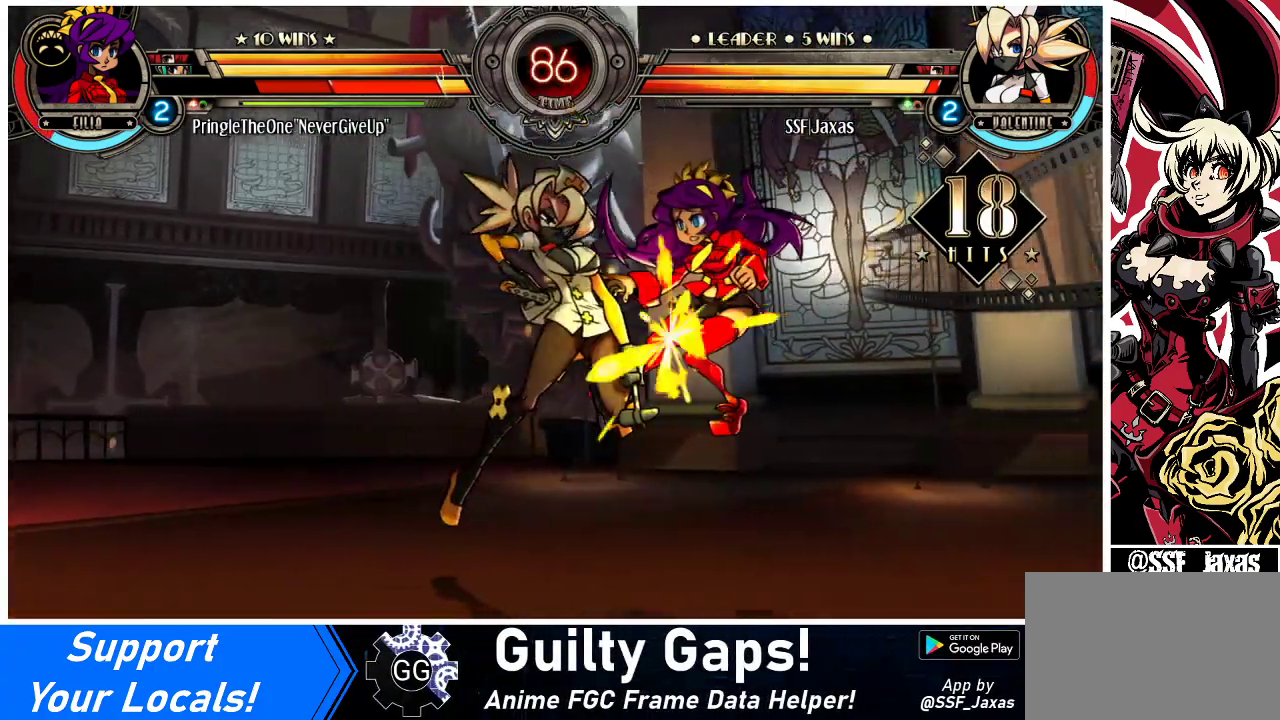
{"buttons": ["SQUARE"], "events": [[133, "R1", "up"], [300, "SQUARE", "down"], [400, "SQUARE", "up"], [467, "SQUARE", "down"]]}
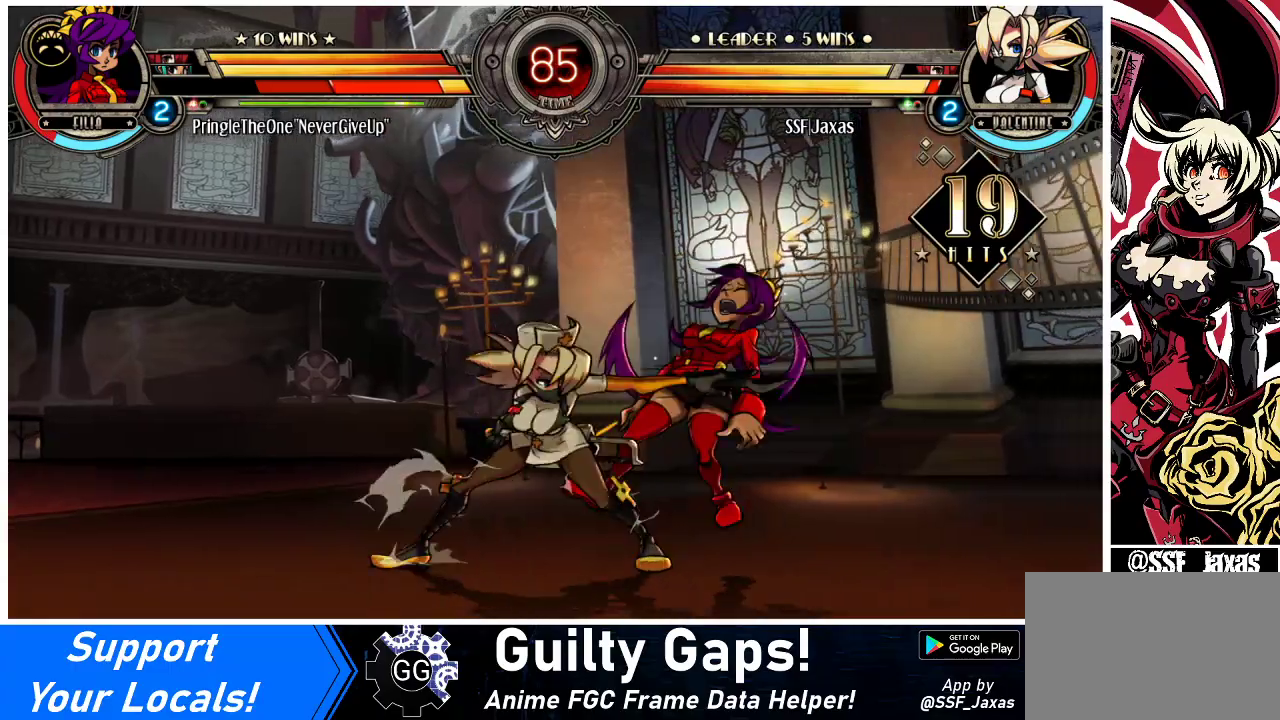
{"buttons": [], "events": [[33, "SQUARE", "up"], [133, "SQUARE", "down"], [233, "SQUARE", "up"], [367, "TRIANGLE", "down"], [467, "TRIANGLE", "up"]]}
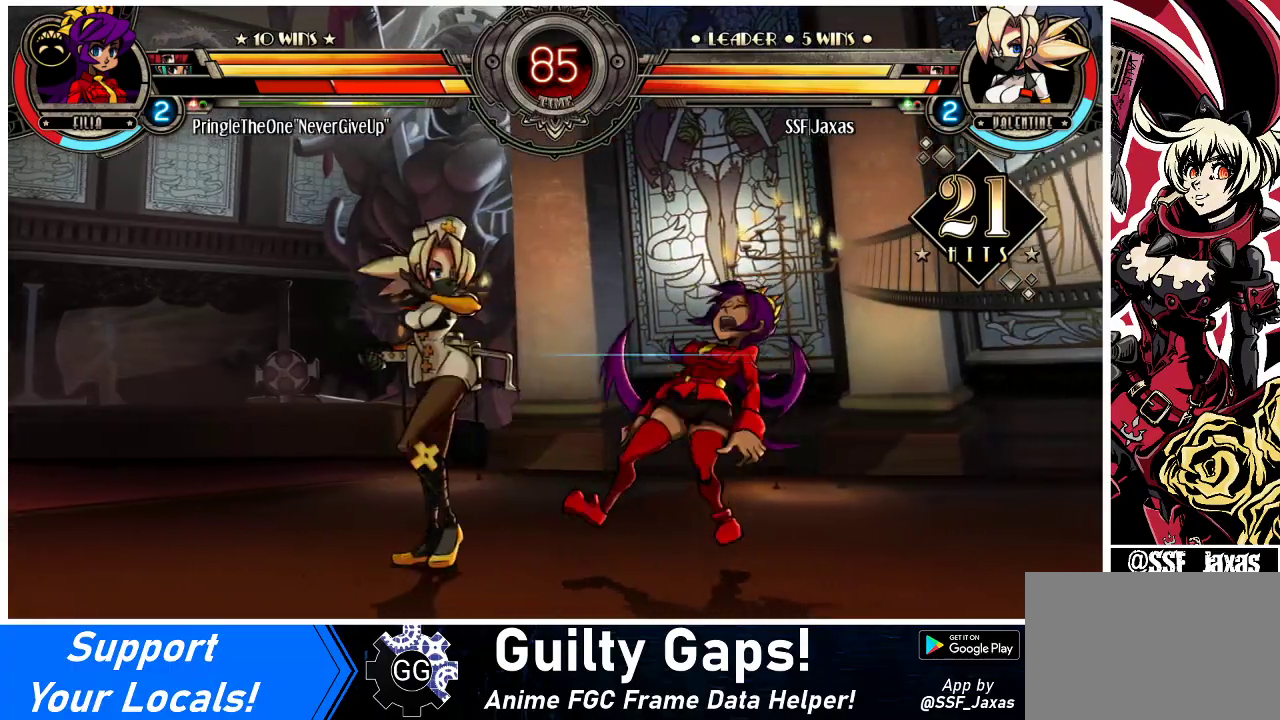
{"buttons": [], "events": [[167, "TRIANGLE", "down"], [300, "TRIANGLE", "up"]]}
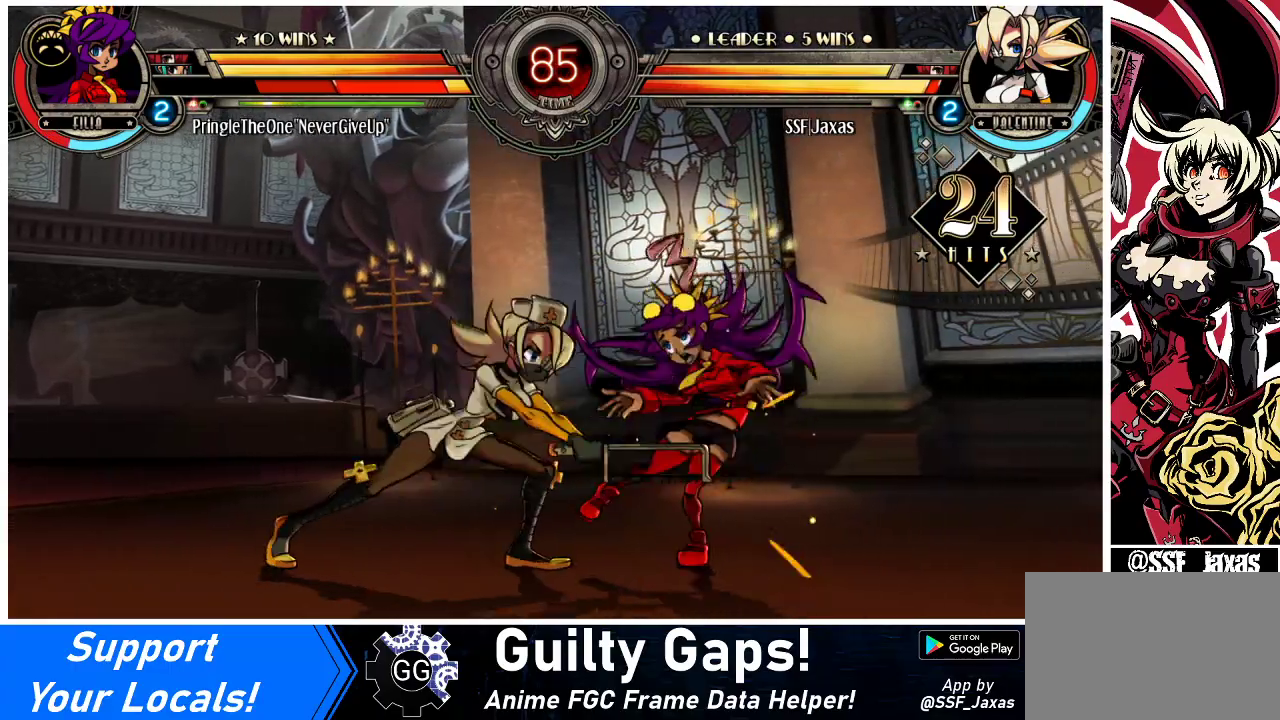
{"buttons": ["CIRCLE", "DPAD_DOWN"], "events": [[267, "DPAD_DOWN", "down"], [433, "CIRCLE", "down"]]}
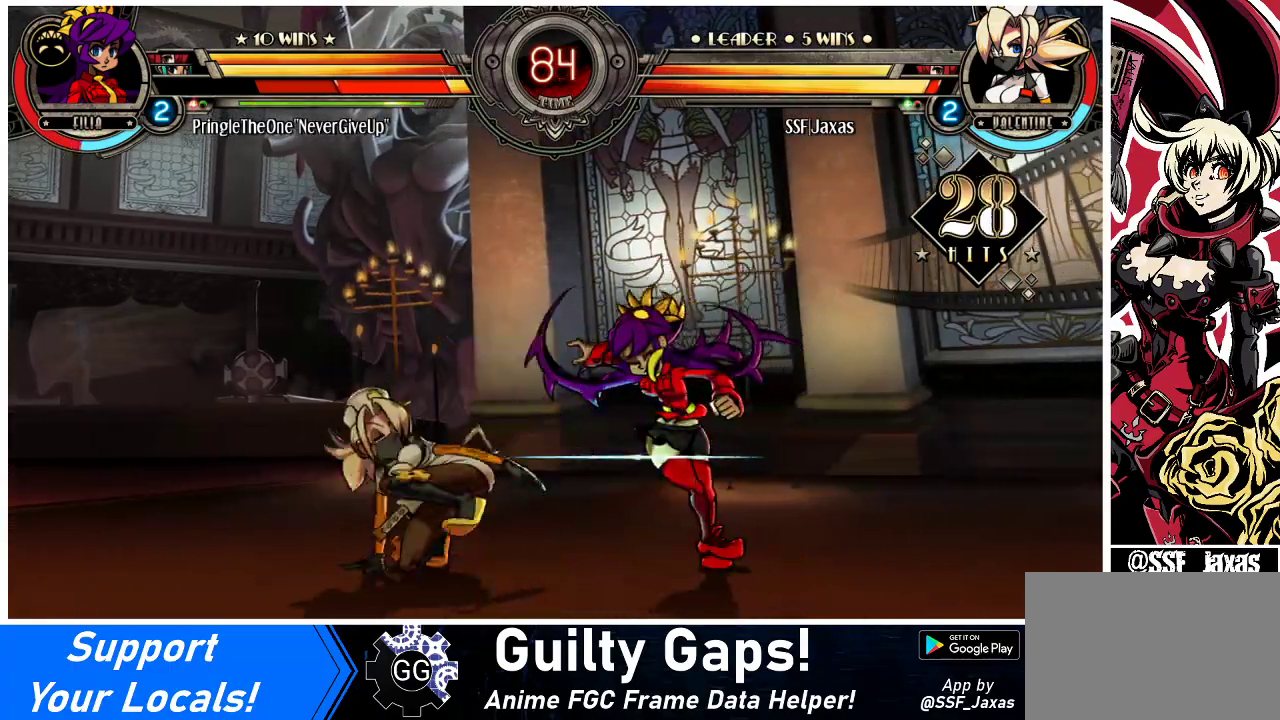
{"buttons": ["R2"], "events": [[100, "CIRCLE", "up"], [100, "DPAD_DOWN", "up"], [433, "R2", "down"]]}
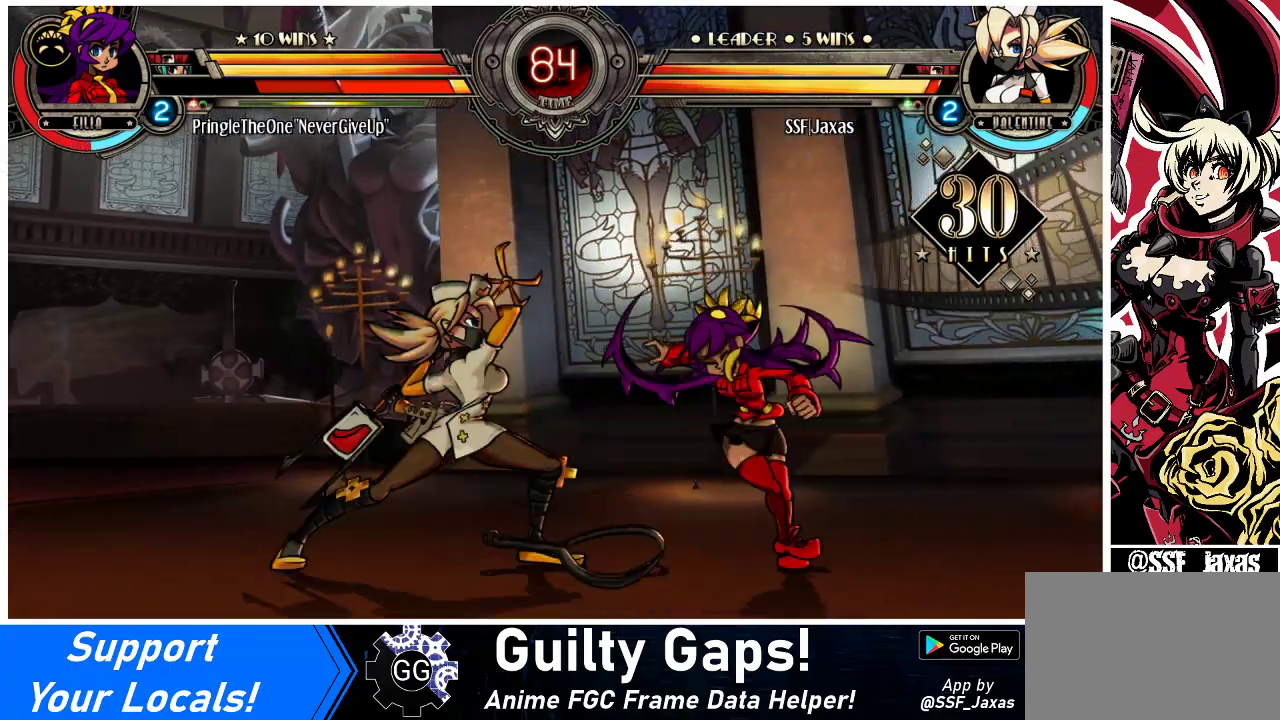
{"buttons": [], "events": [[33, "R2", "up"], [267, "R2", "down"], [400, "R2", "up"]]}
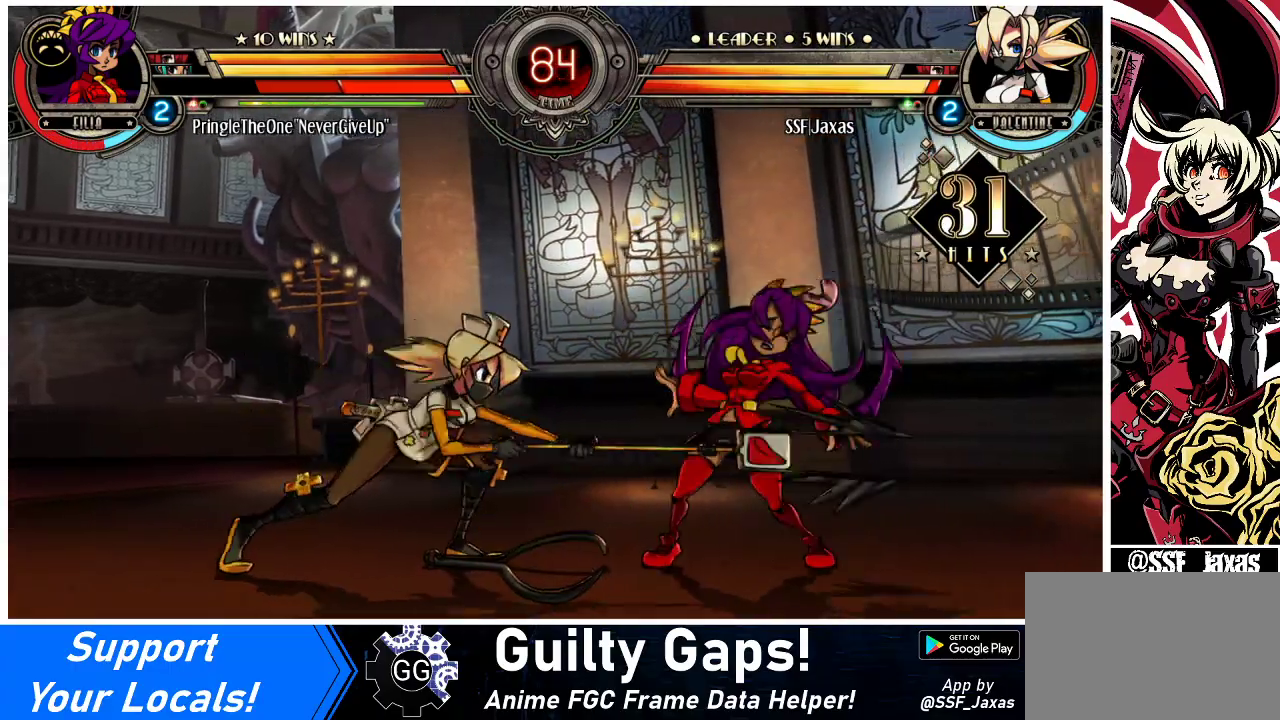
{"buttons": ["R2", "DPAD_RIGHT"], "events": [[100, "R2", "down"], [233, "R2", "up"], [333, "DPAD_DOWN", "down"], [400, "DPAD_RIGHT", "down"], [433, "DPAD_DOWN", "up"], [467, "R2", "down"]]}
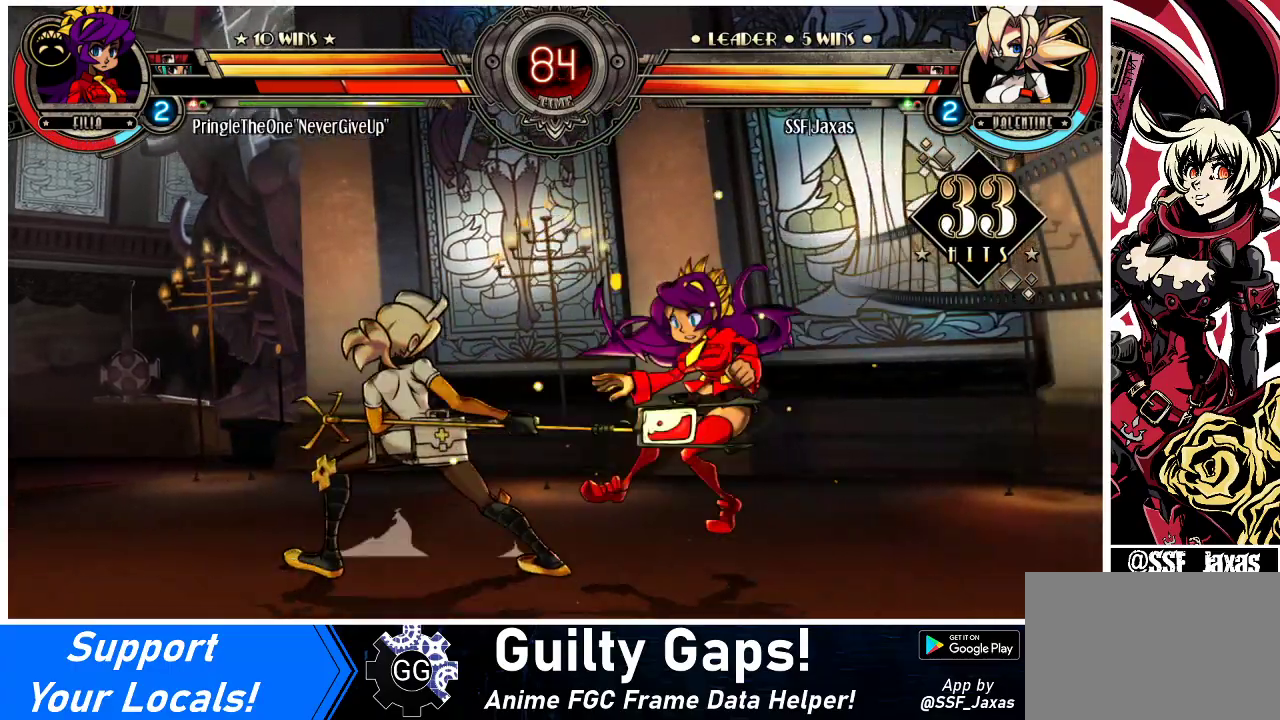
{"buttons": ["DPAD_DOWN", "DPAD_RIGHT"], "events": [[33, "DPAD_RIGHT", "up"], [67, "R2", "up"], [400, "DPAD_DOWN", "down"], [433, "DPAD_RIGHT", "down"]]}
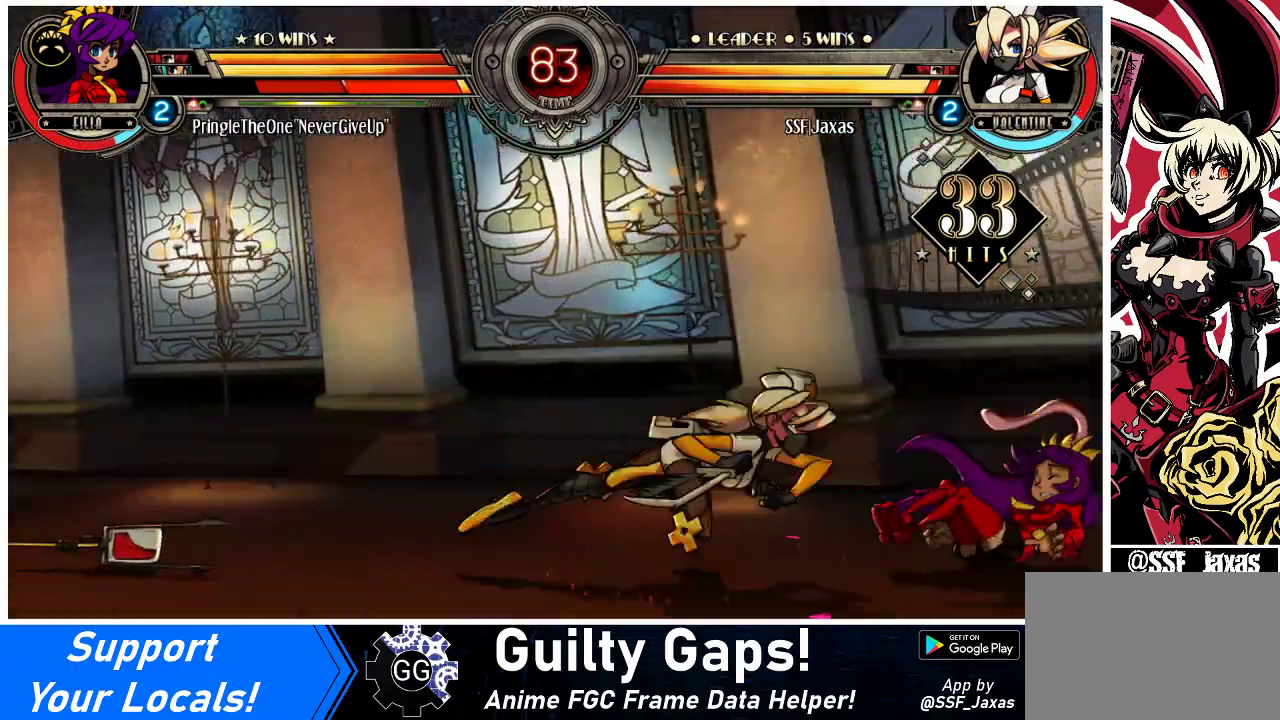
{"buttons": [], "events": [[33, "DPAD_DOWN", "up"], [67, "CIRCLE", "down"], [67, "R2", "down"], [133, "DPAD_RIGHT", "up"], [133, "R2", "up"], [167, "CIRCLE", "up"]]}
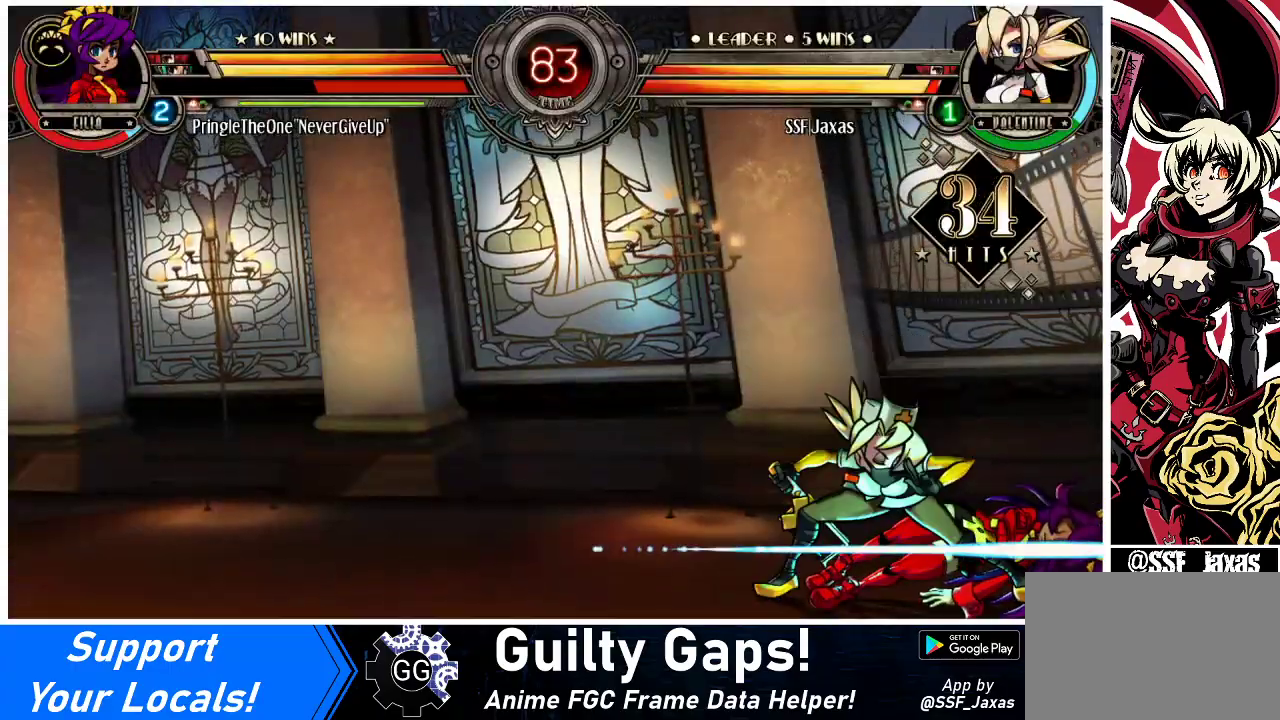
{"buttons": [], "events": []}
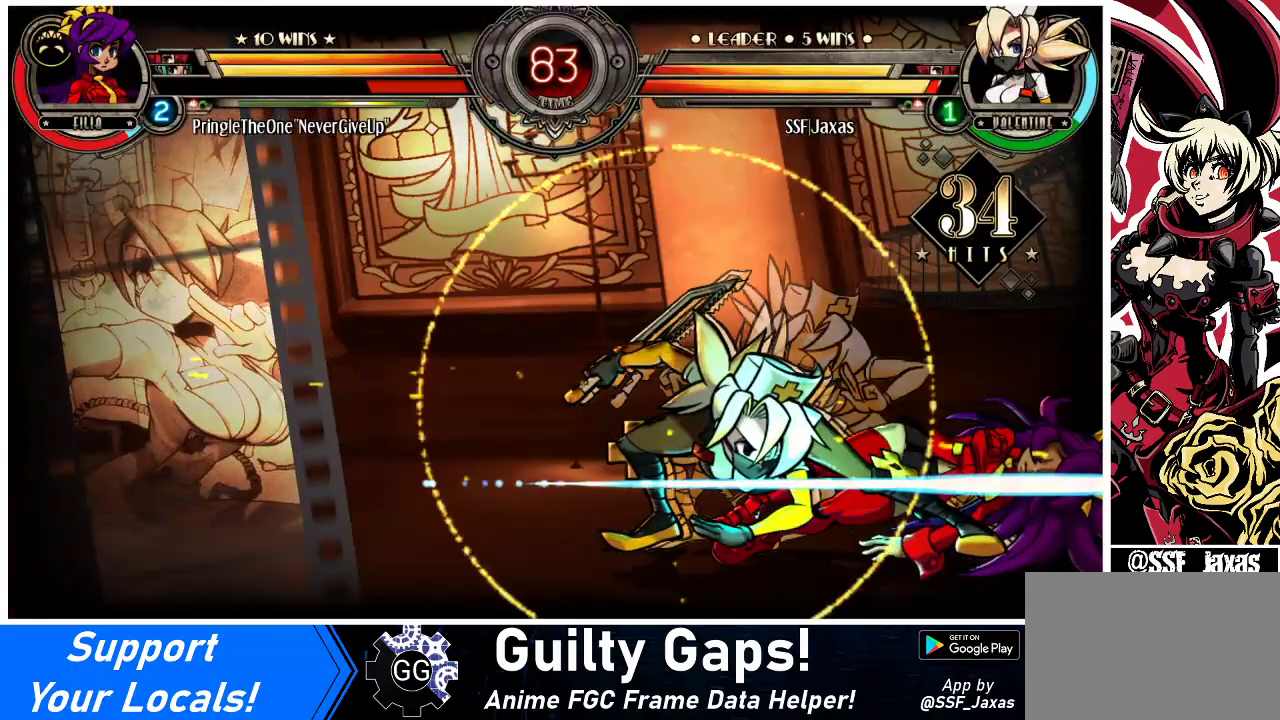
{"buttons": [], "events": []}
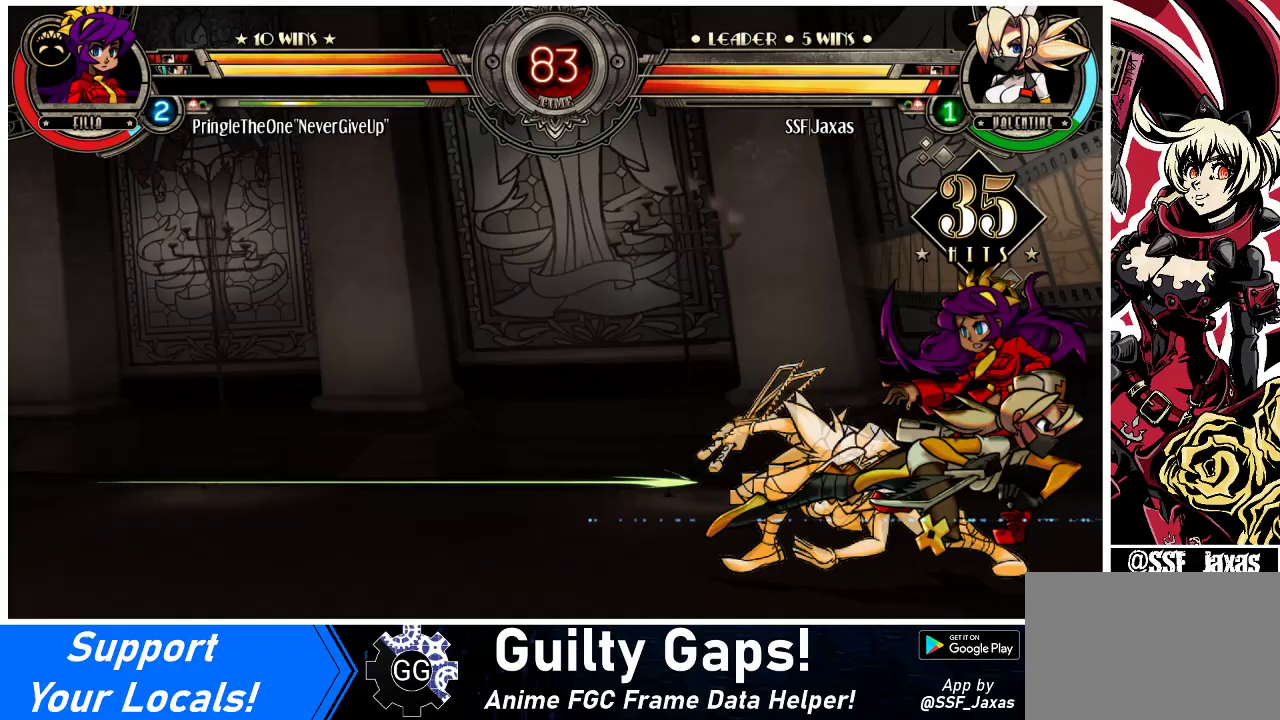
{"buttons": ["DPAD_LEFT"], "events": [[433, "DPAD_LEFT", "down"]]}
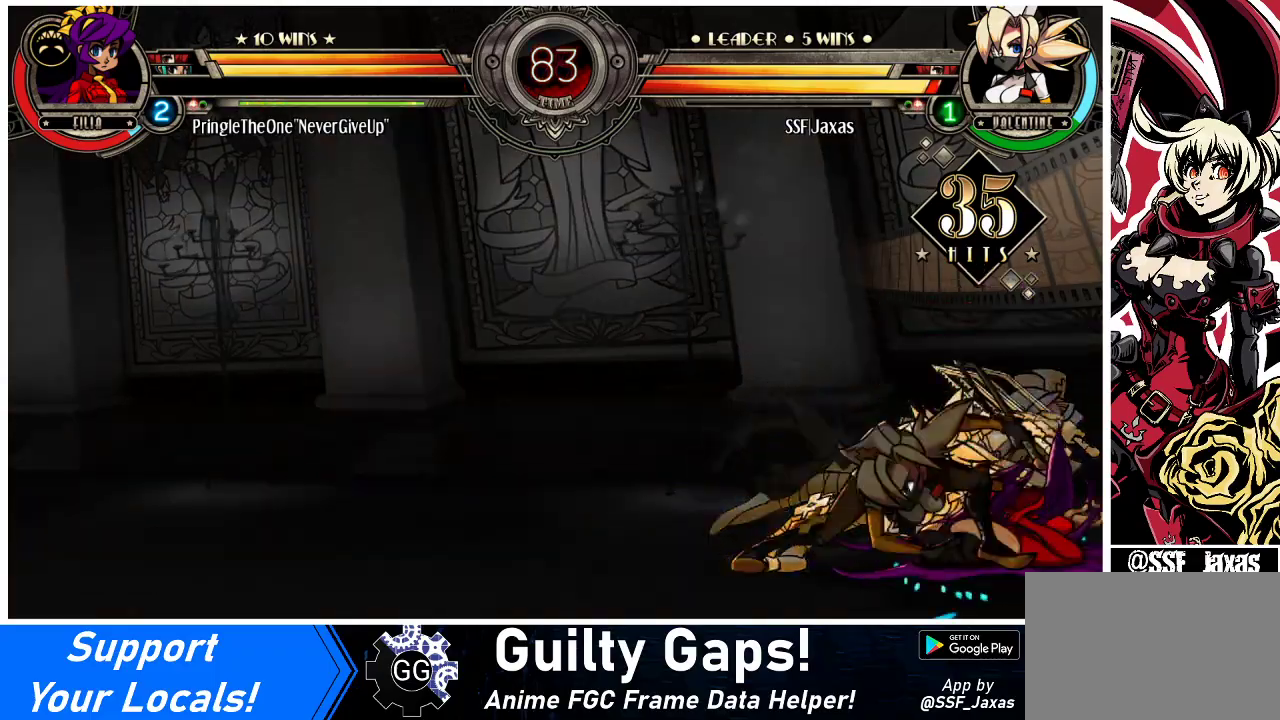
{"buttons": [], "events": [[100, "DPAD_LEFT", "up"]]}
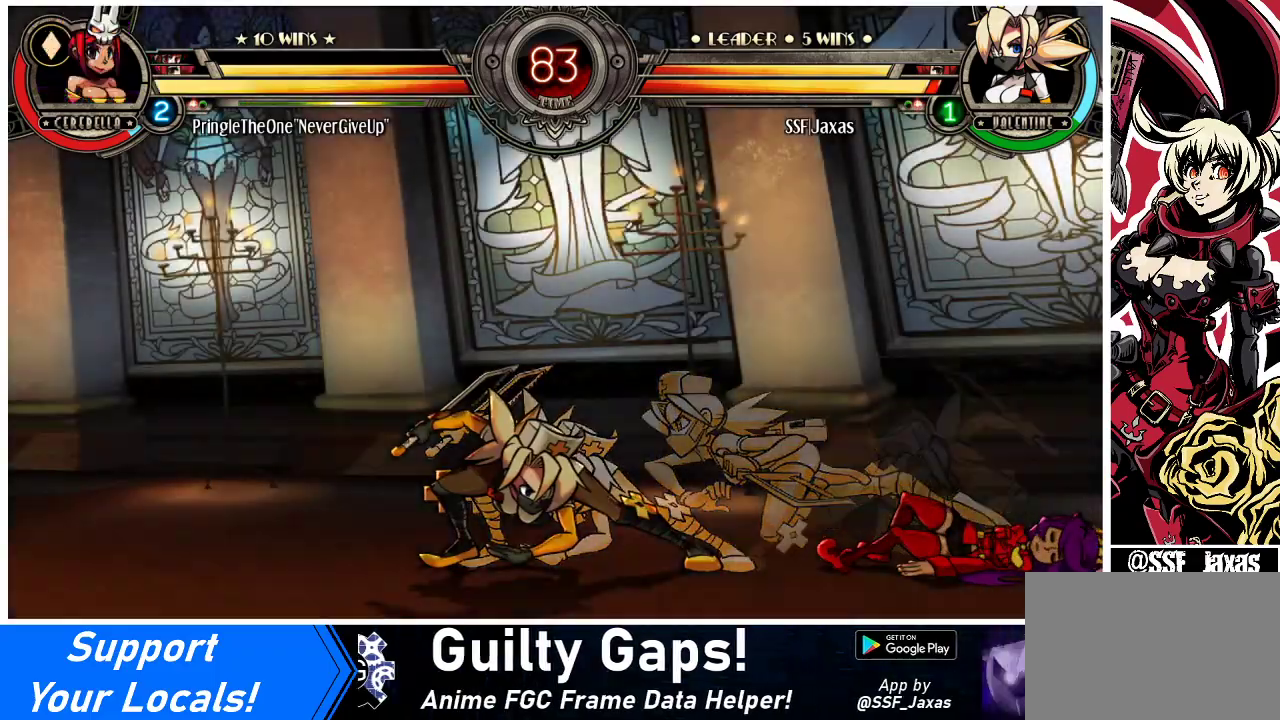
{"buttons": [], "events": []}
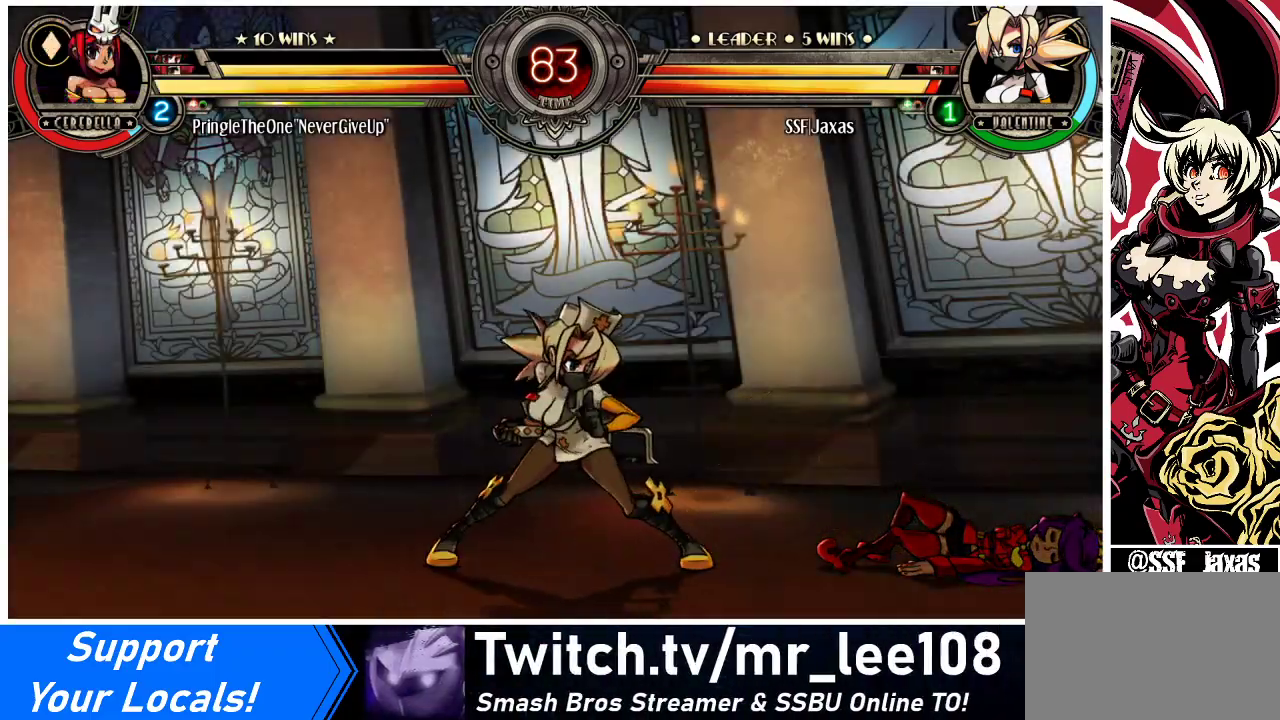
{"buttons": [], "events": [[67, "DPAD_RIGHT", "down"], [133, "DPAD_RIGHT", "up"], [200, "DPAD_RIGHT", "down"], [267, "DPAD_UP", "down"], [367, "DPAD_RIGHT", "up"], [367, "TRIANGLE", "down"], [400, "DPAD_UP", "up"], [467, "TRIANGLE", "up"]]}
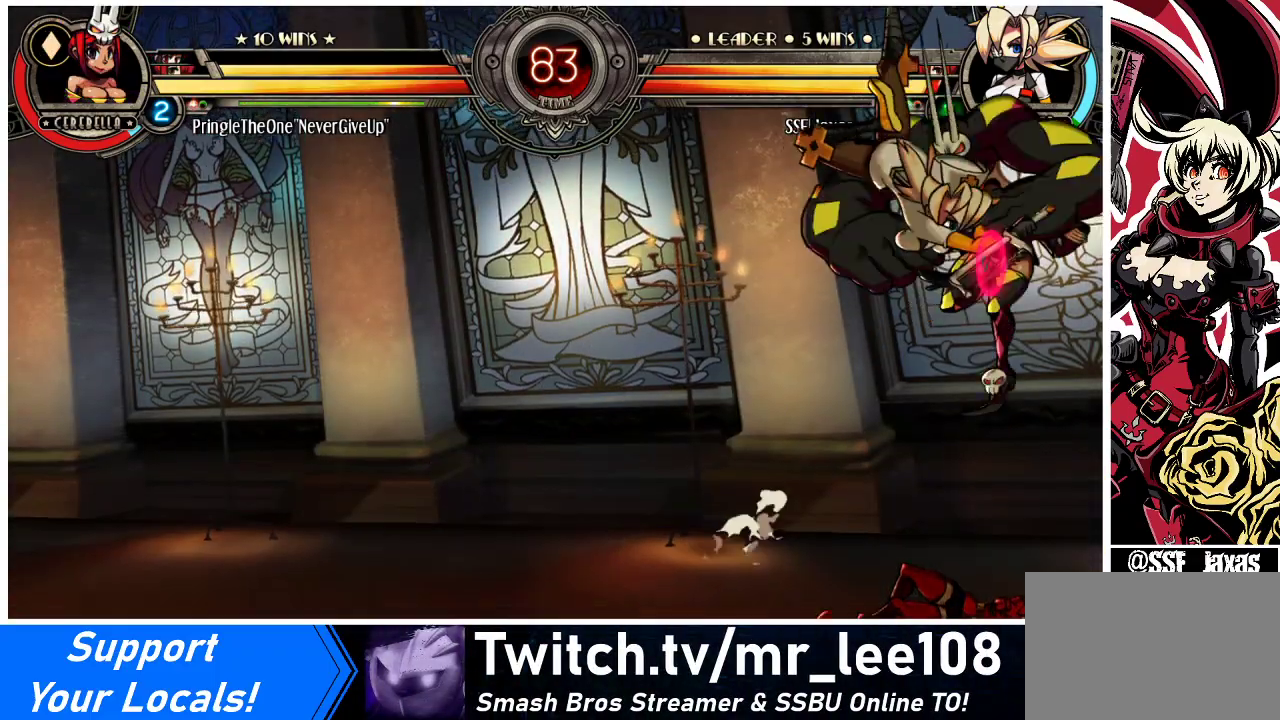
{"buttons": ["DPAD_RIGHT"], "events": [[333, "DPAD_RIGHT", "down"], [367, "DPAD_RIGHT", "up"], [433, "DPAD_RIGHT", "down"]]}
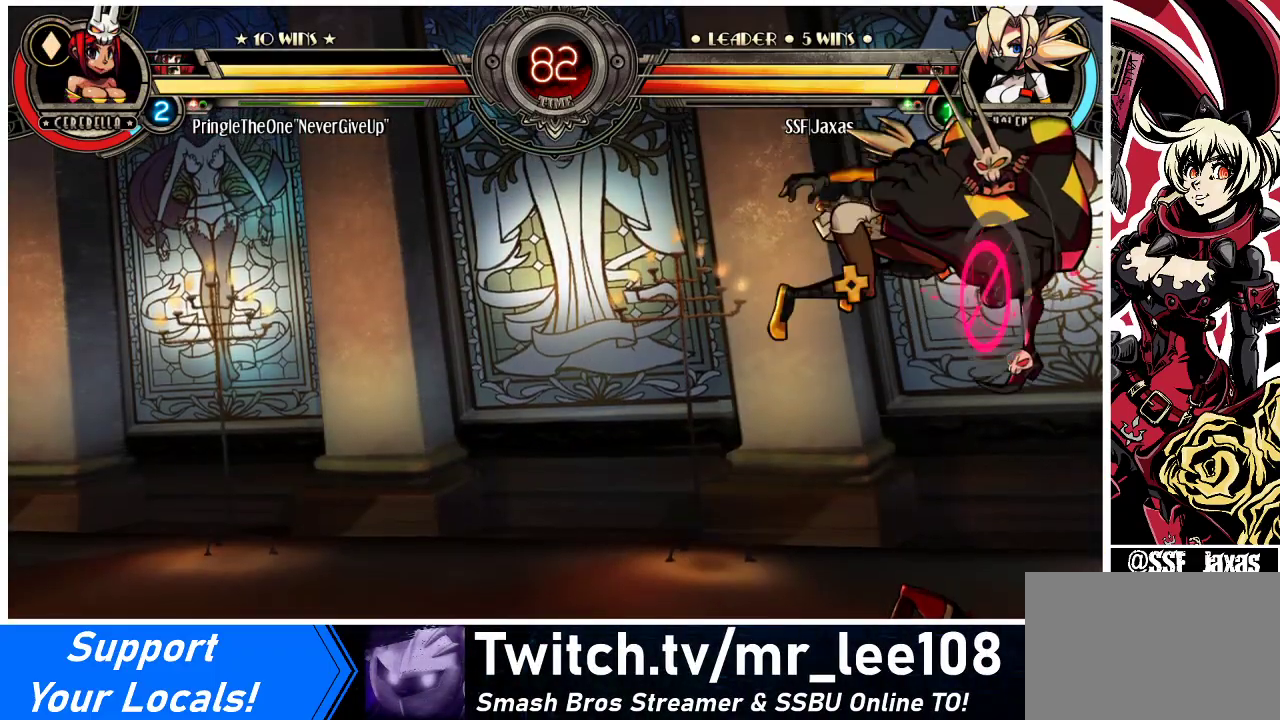
{"buttons": [], "events": [[67, "SQUARE", "down"], [167, "DPAD_RIGHT", "up"], [200, "SQUARE", "up"], [267, "SQUARE", "down"], [400, "SQUARE", "up"]]}
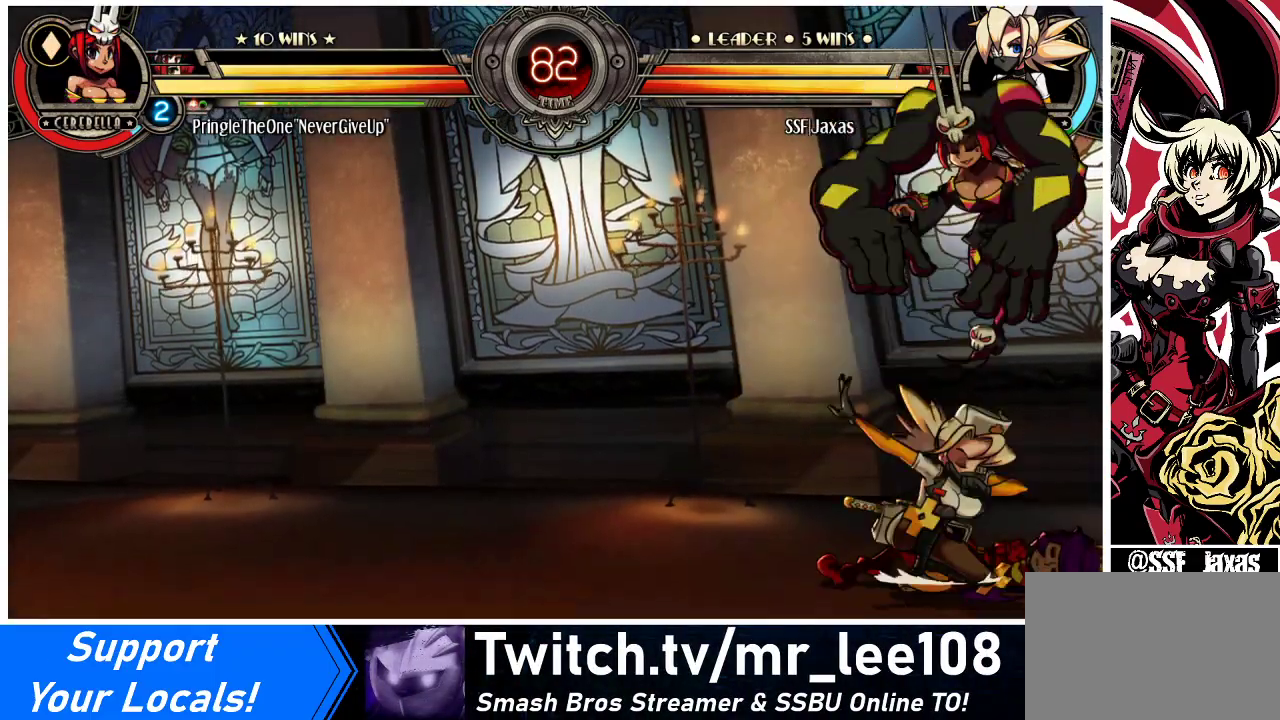
{"buttons": ["SQUARE"], "events": [[33, "SQUARE", "down"], [167, "SQUARE", "up"], [233, "SQUARE", "down"], [333, "SQUARE", "up"], [433, "SQUARE", "down"]]}
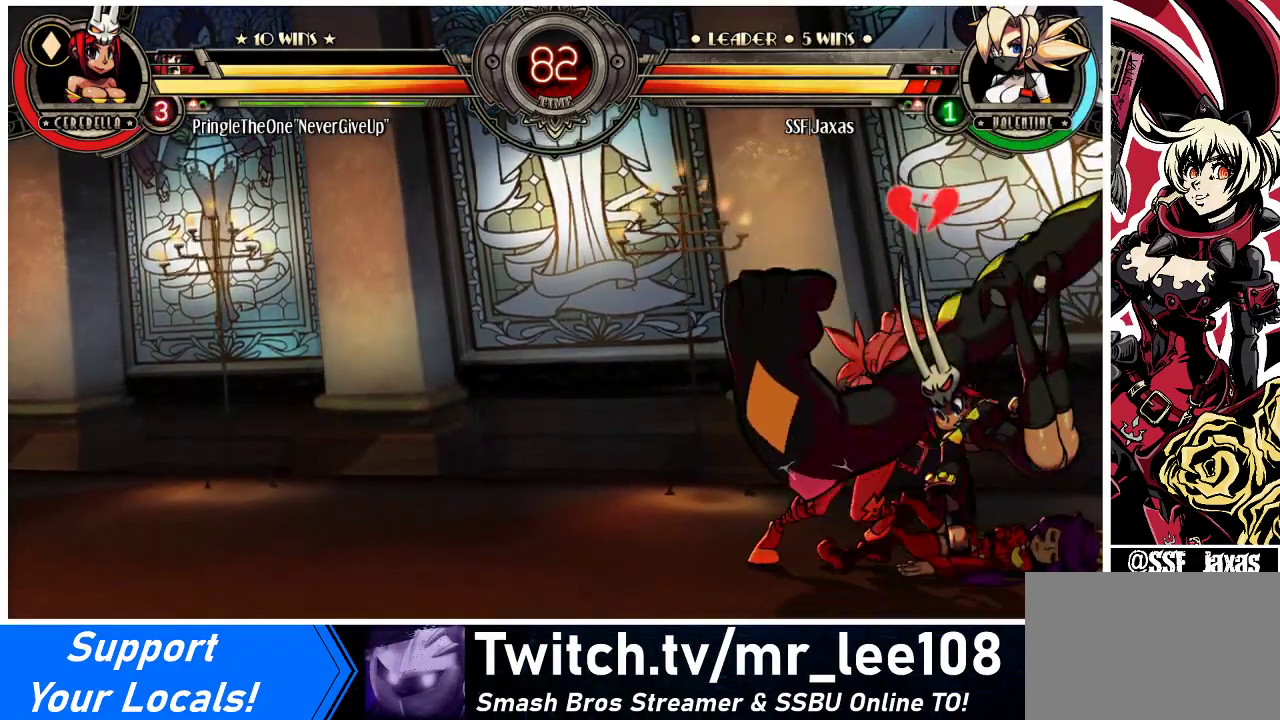
{"buttons": ["SQUARE", "TRIANGLE", "DPAD_LEFT"], "events": [[67, "SQUARE", "up"], [133, "DPAD_DOWN", "down"], [133, "DPAD_LEFT", "down"], [233, "SQUARE", "down"], [233, "TRIANGLE", "down"], [333, "TRIANGLE", "up"], [367, "SQUARE", "up"], [433, "DPAD_DOWN", "up"], [467, "TRIANGLE", "down"], [500, "SQUARE", "down"]]}
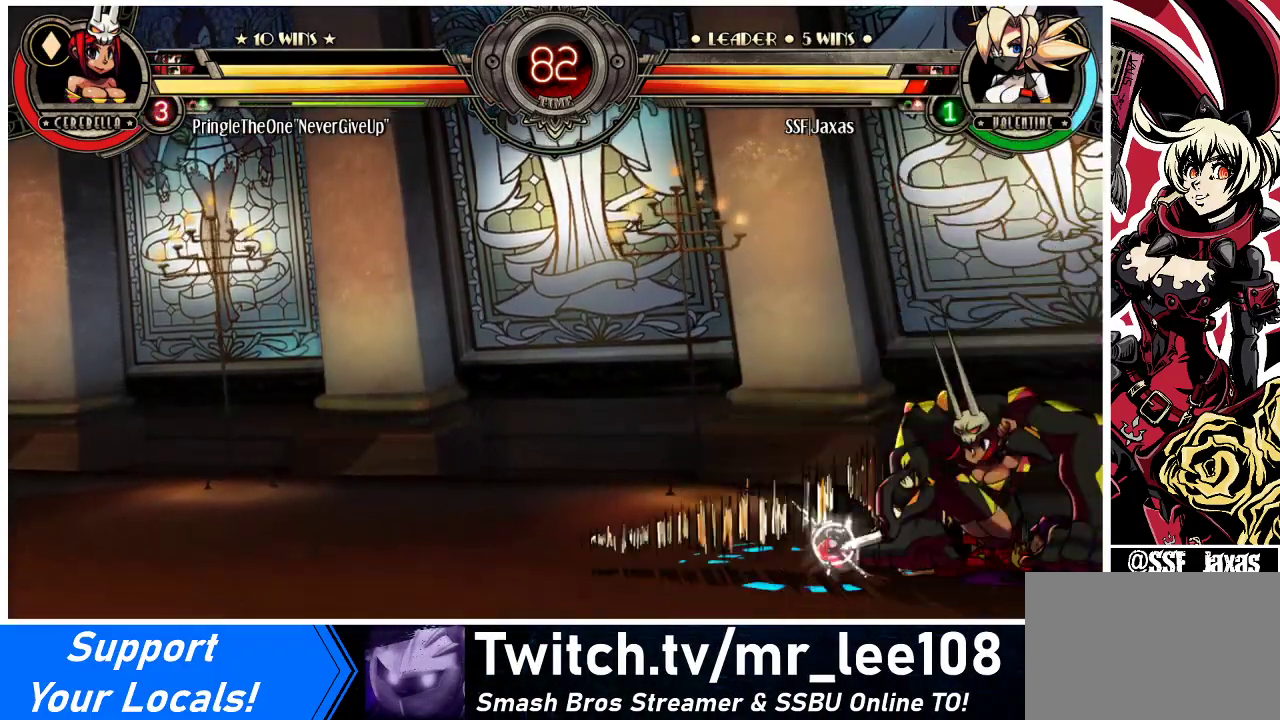
{"buttons": ["DPAD_UP", "DPAD_LEFT"], "events": [[67, "TRIANGLE", "up"], [100, "SQUARE", "up"], [433, "DPAD_UP", "down"]]}
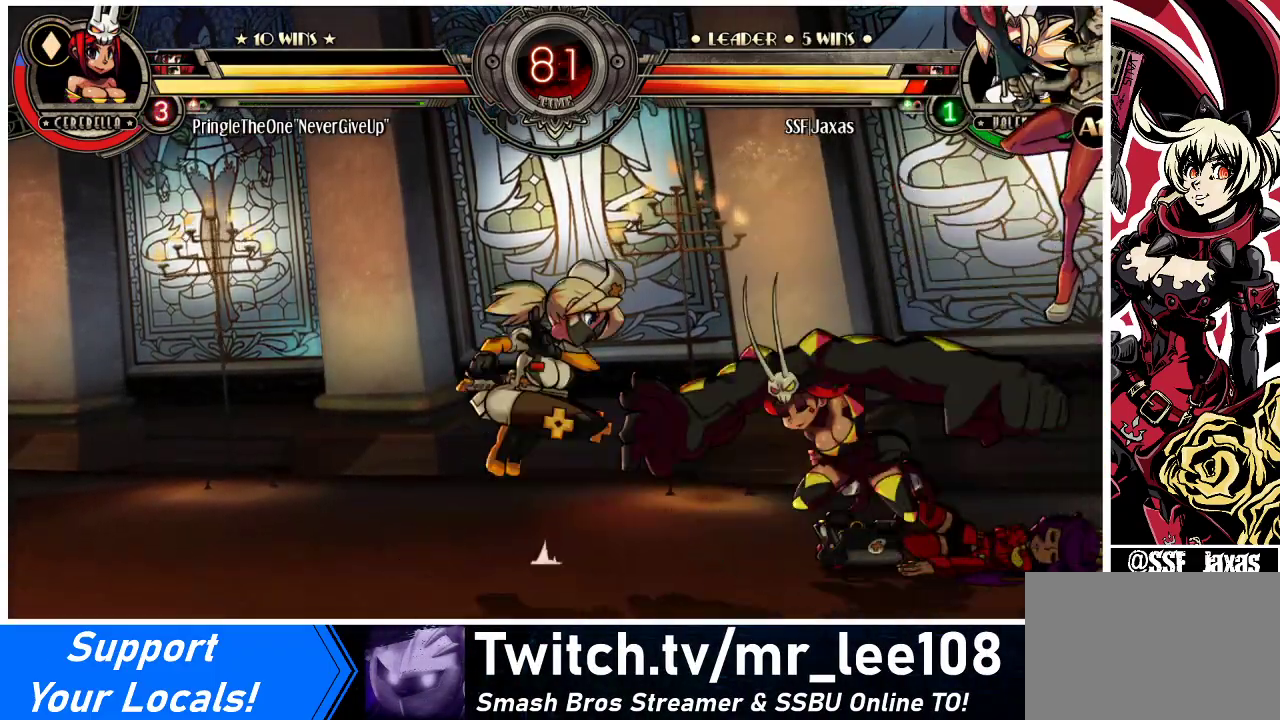
{"buttons": [], "events": [[100, "DPAD_UP", "up"], [200, "DPAD_LEFT", "up"], [367, "R2", "down"], [467, "R2", "up"]]}
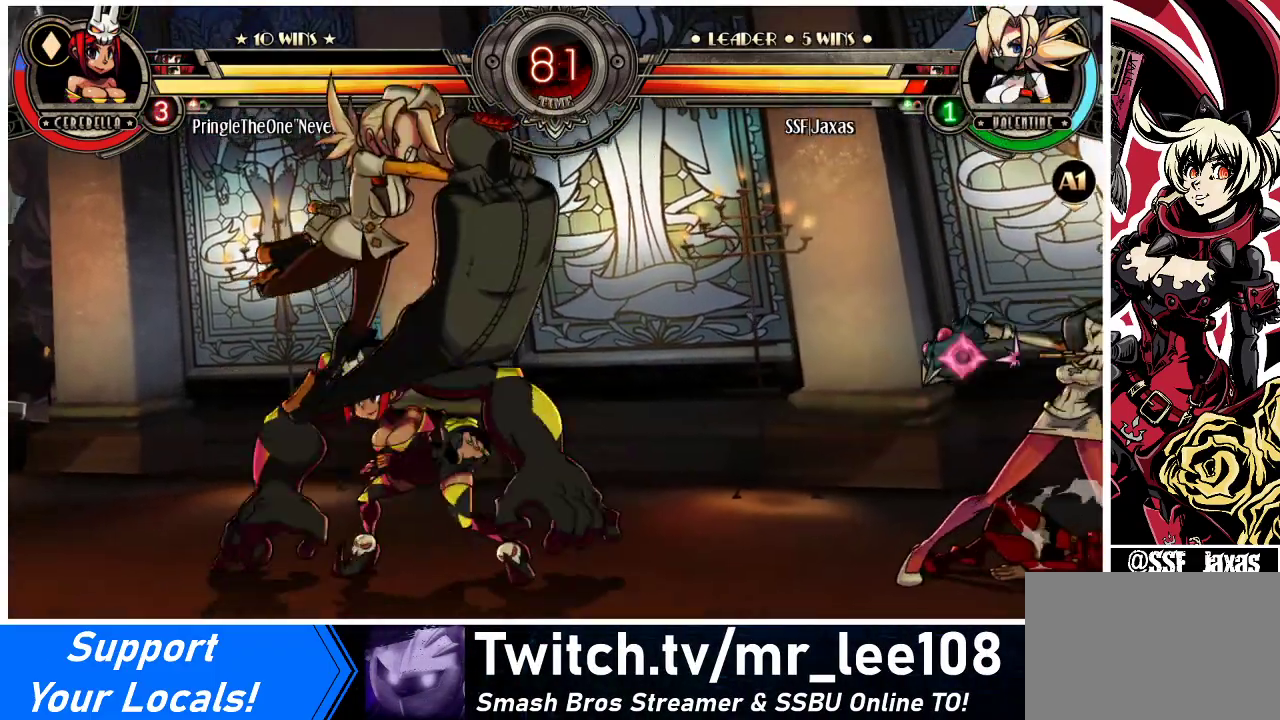
{"buttons": ["DPAD_LEFT"], "events": [[300, "DPAD_LEFT", "down"], [333, "DPAD_LEFT", "up"], [433, "DPAD_LEFT", "down"]]}